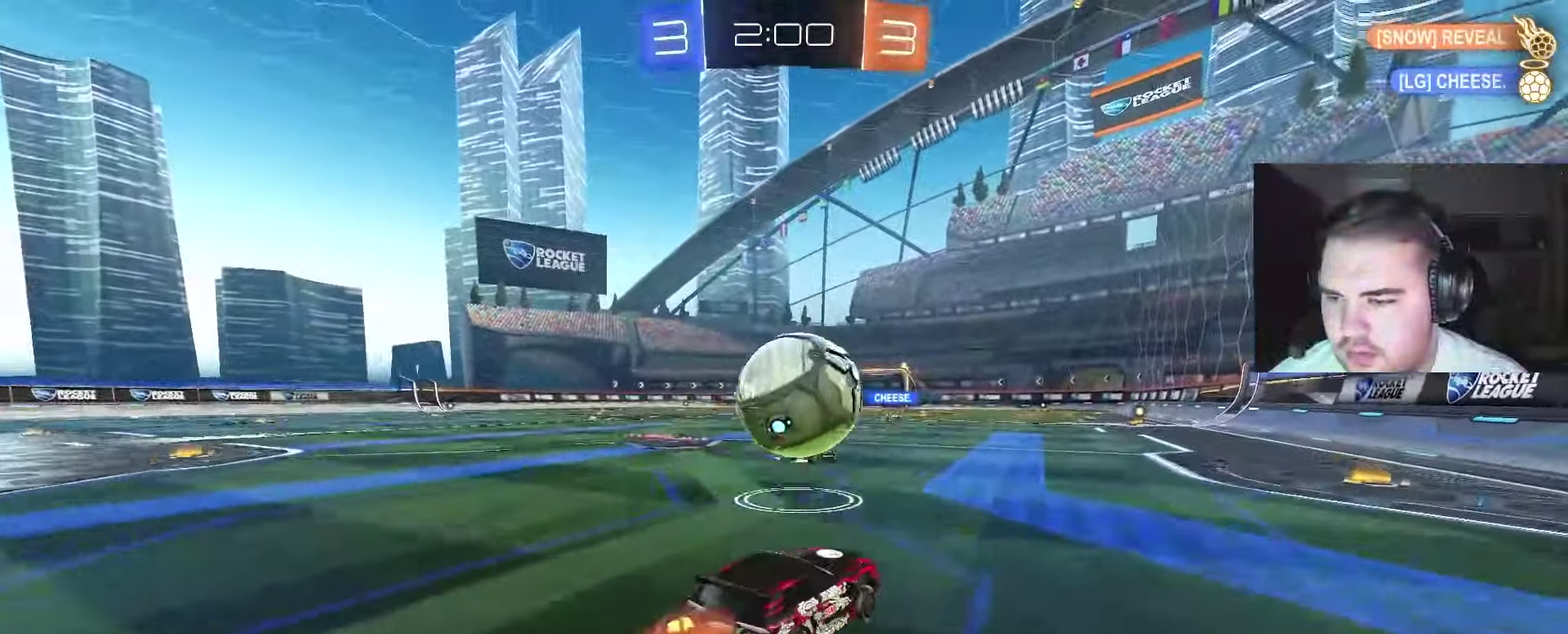
Gameplay with a controller (PlayStation layout); each line is a JSON object with the inputs held at the frame after it. "events" lists button and stick changes between this image and that frame as [ms after this image, input, new state], when the widget could be followed in between. Not read: L1 R2.
{"buttons": [], "left_stick": "up", "right_stick": "center", "events": [[17, "left_stick", "down-left"], [100, "CROSS", "up"], [133, "left_stick", "center"], [400, "left_stick", "up"]]}
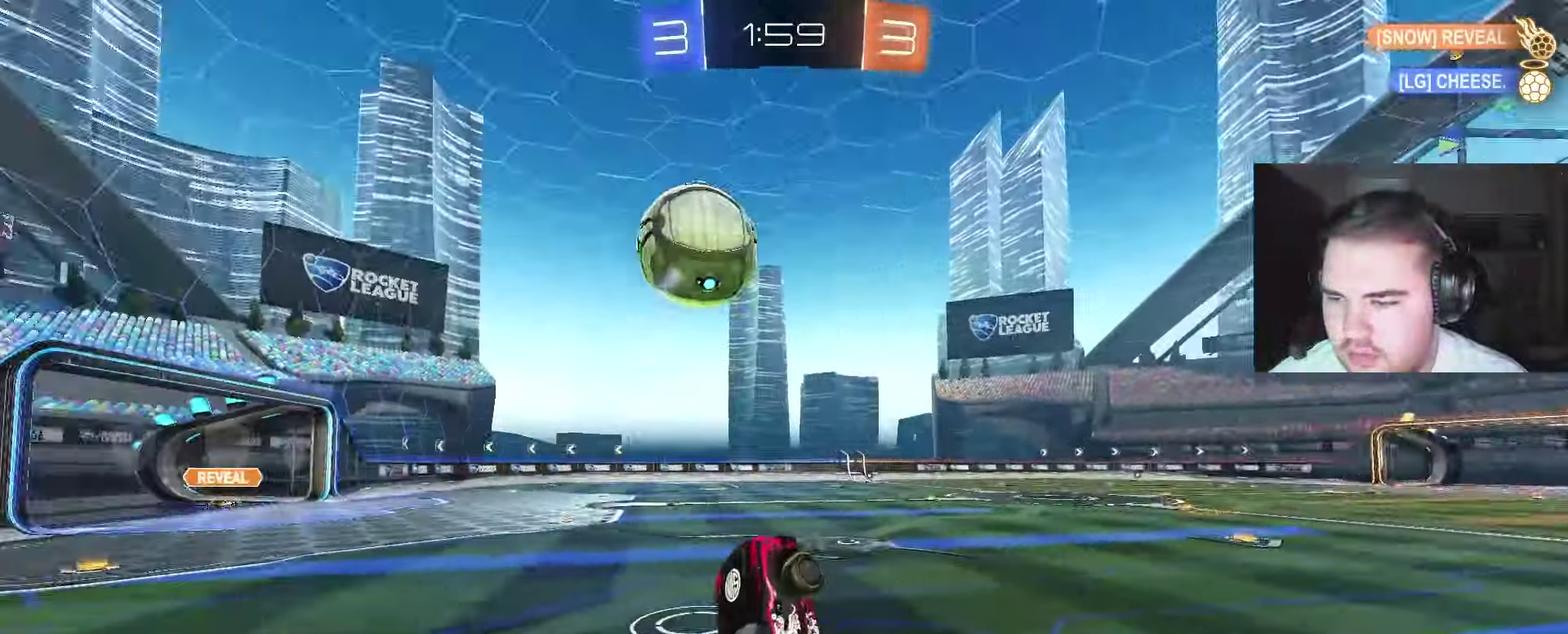
{"buttons": [], "left_stick": "up", "right_stick": "center", "events": [[50, "left_stick", "up-right"], [350, "left_stick", "center"], [483, "left_stick", "up"]]}
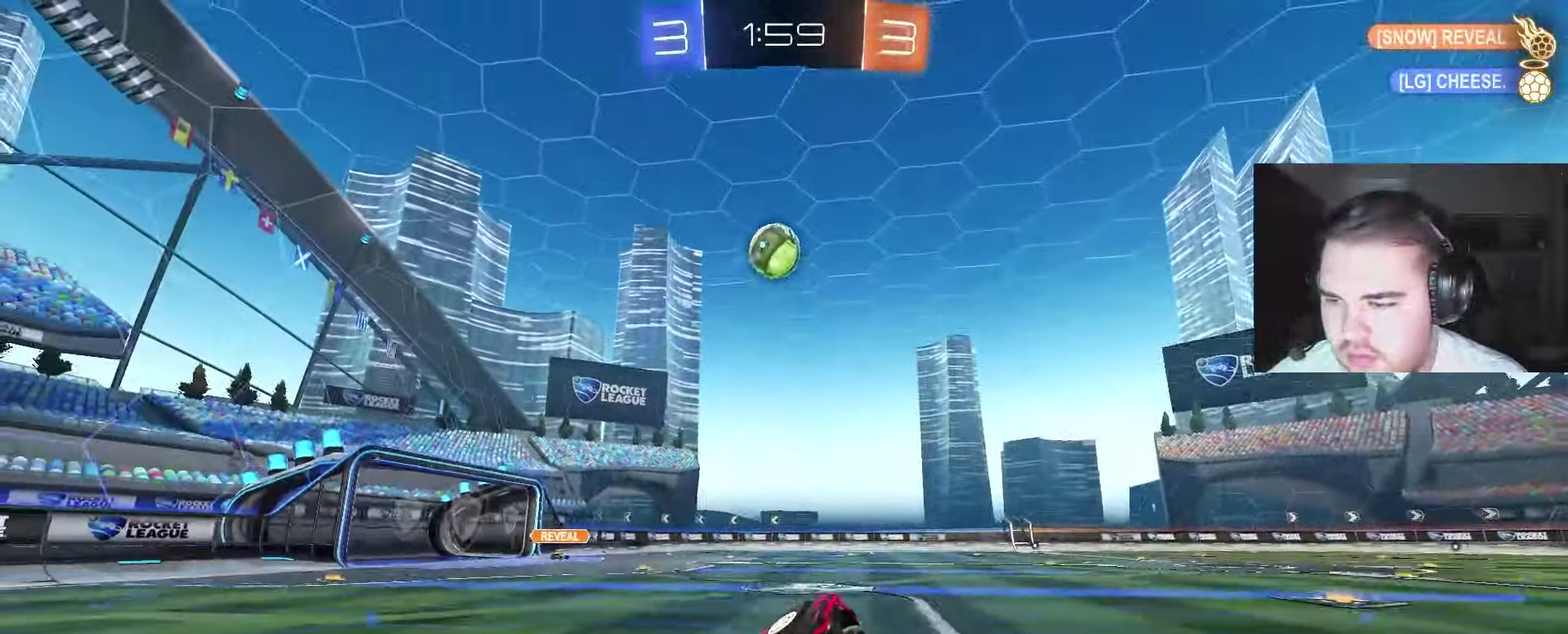
{"buttons": [], "left_stick": "left", "right_stick": "center", "events": [[100, "CROSS", "down"], [250, "left_stick", "center"], [267, "CROSS", "up"], [350, "left_stick", "left"]]}
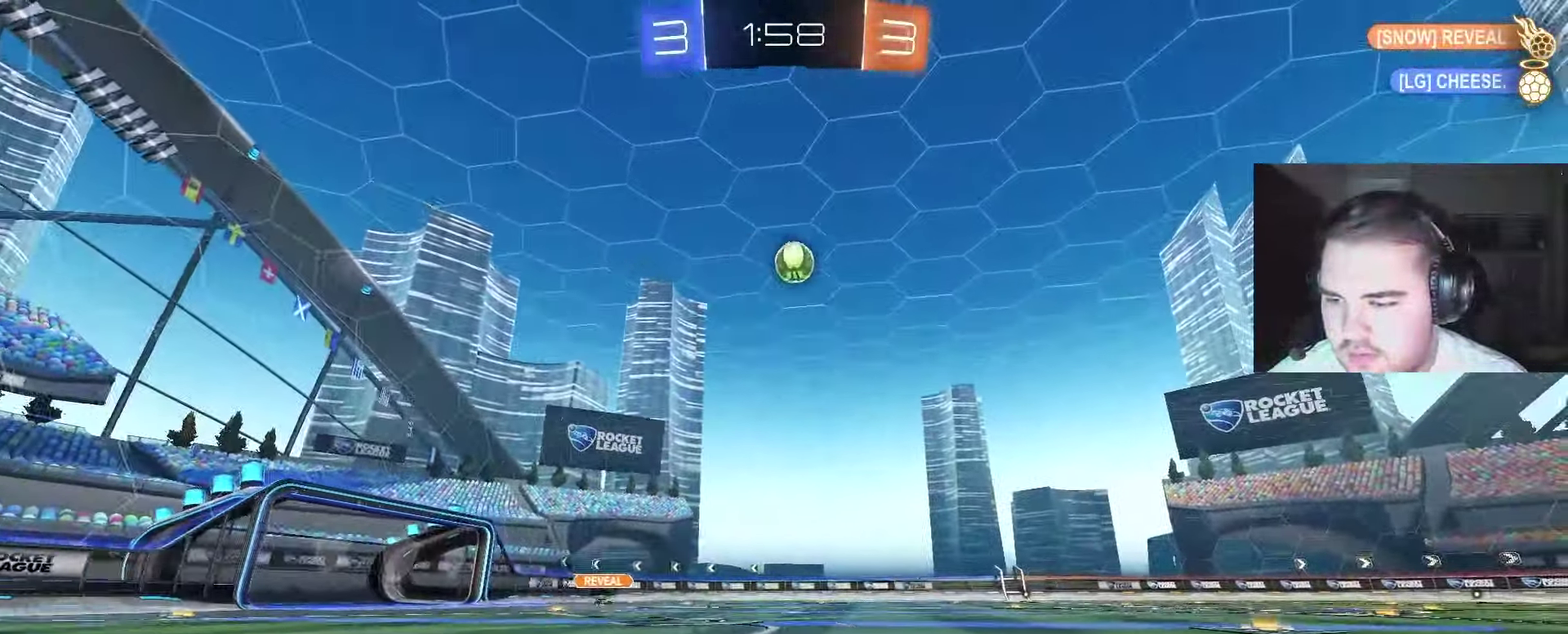
{"buttons": ["CROSS"], "left_stick": "down", "right_stick": "center", "events": [[117, "left_stick", "center"], [200, "left_stick", "right"], [233, "CROSS", "down"], [300, "CROSS", "up"], [317, "left_stick", "up-left"], [350, "CROSS", "down"], [417, "left_stick", "down"]]}
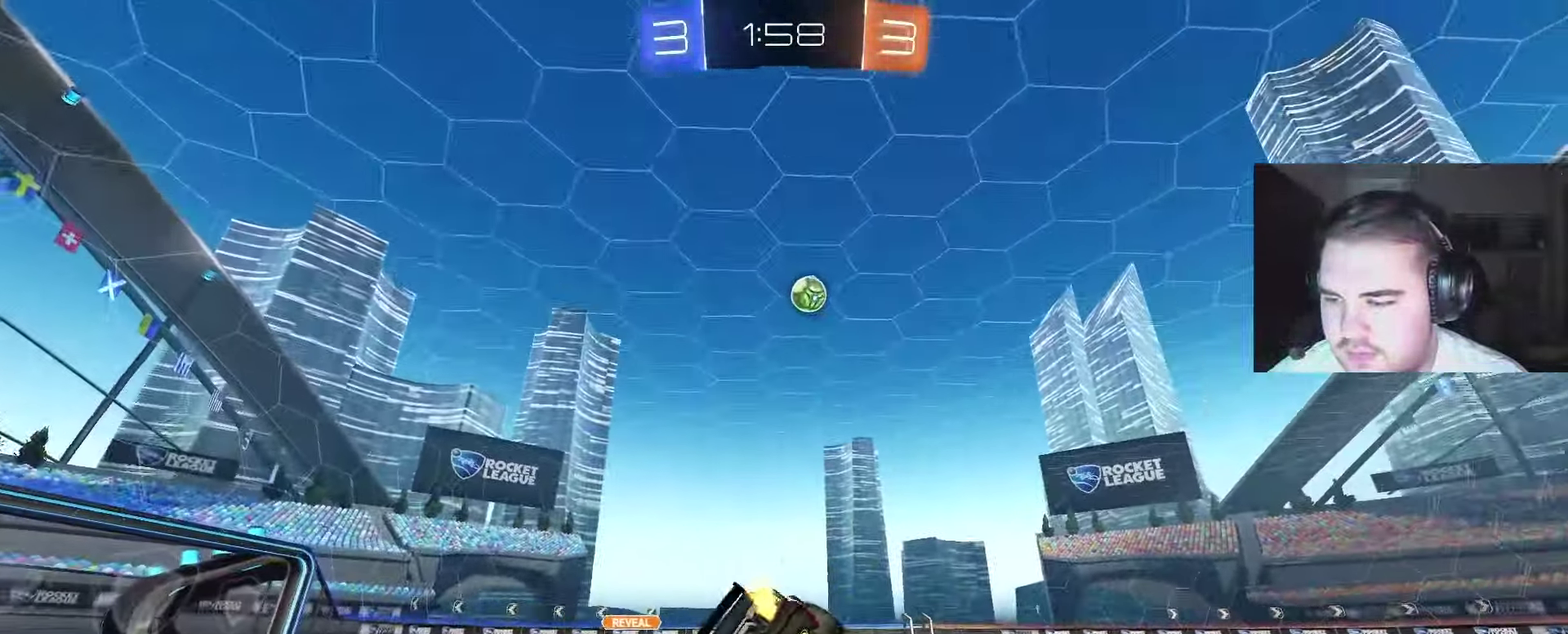
{"buttons": [], "left_stick": "down-left", "right_stick": "center", "events": [[17, "CROSS", "up"], [33, "TRIANGLE", "down"], [117, "left_stick", "down-left"], [150, "TRIANGLE", "up"]]}
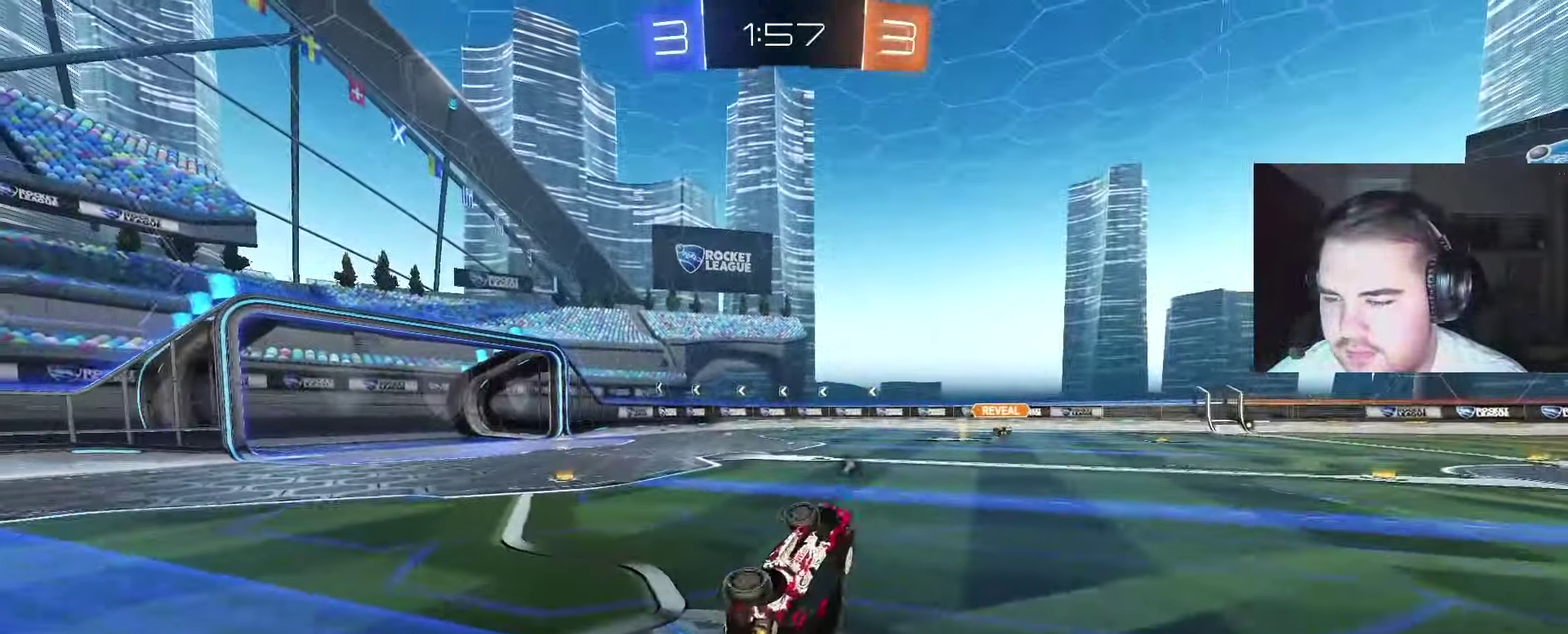
{"buttons": [], "left_stick": "center", "right_stick": "center", "events": [[200, "left_stick", "center"], [233, "TRIANGLE", "down"], [367, "TRIANGLE", "up"]]}
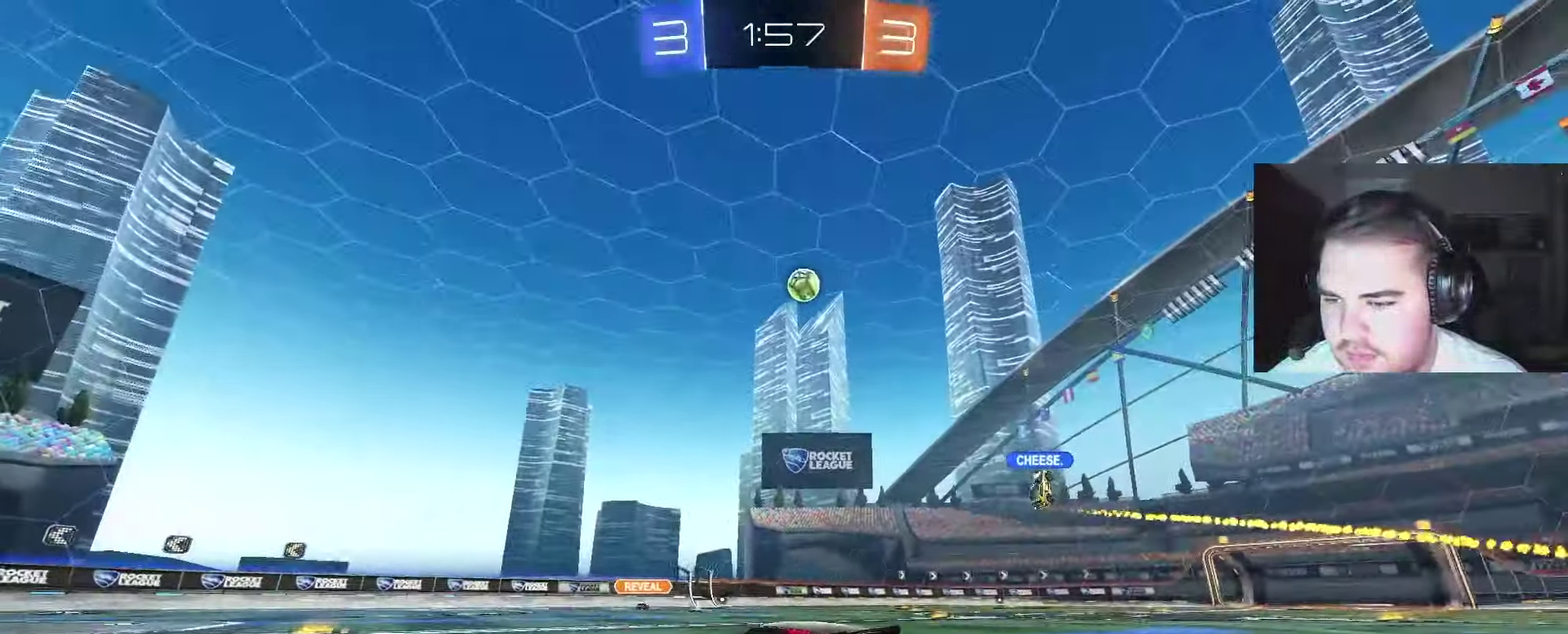
{"buttons": [], "left_stick": "center", "right_stick": "center", "events": []}
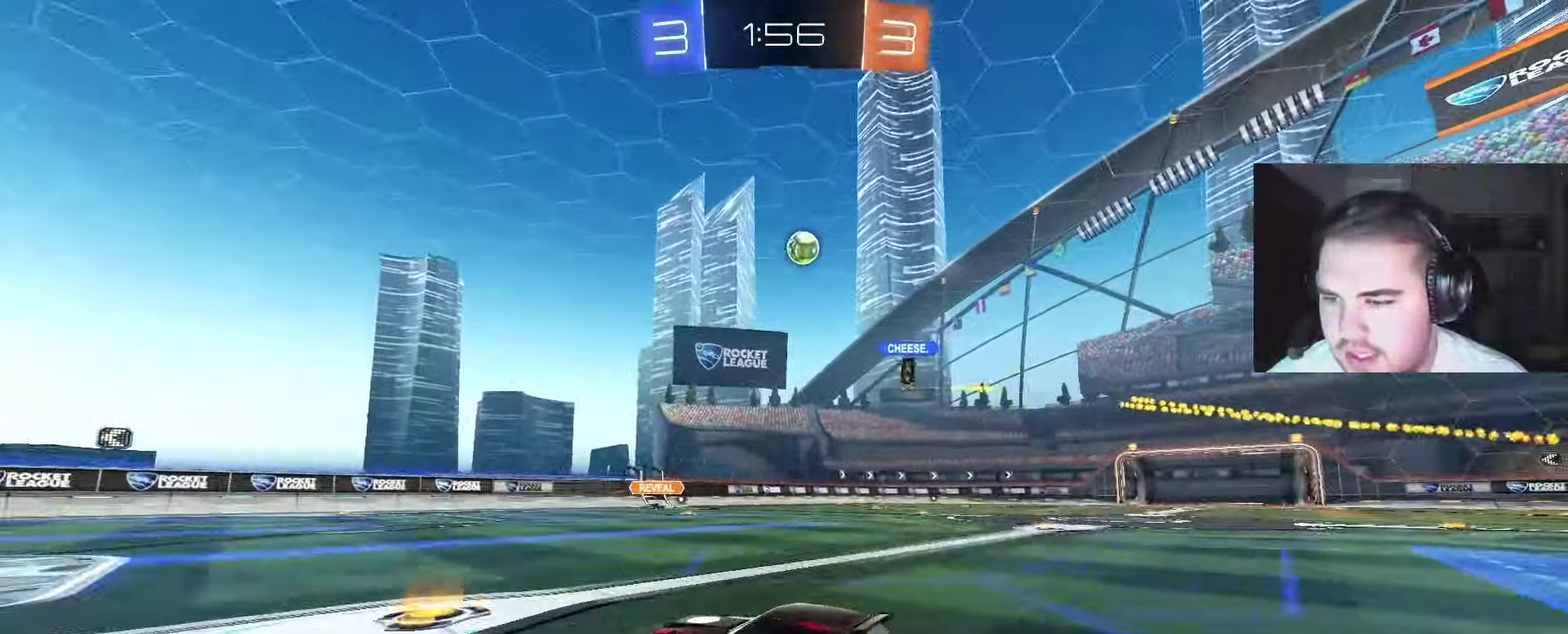
{"buttons": [], "left_stick": "left", "right_stick": "center", "events": [[33, "left_stick", "right"], [317, "left_stick", "center"], [450, "left_stick", "left"]]}
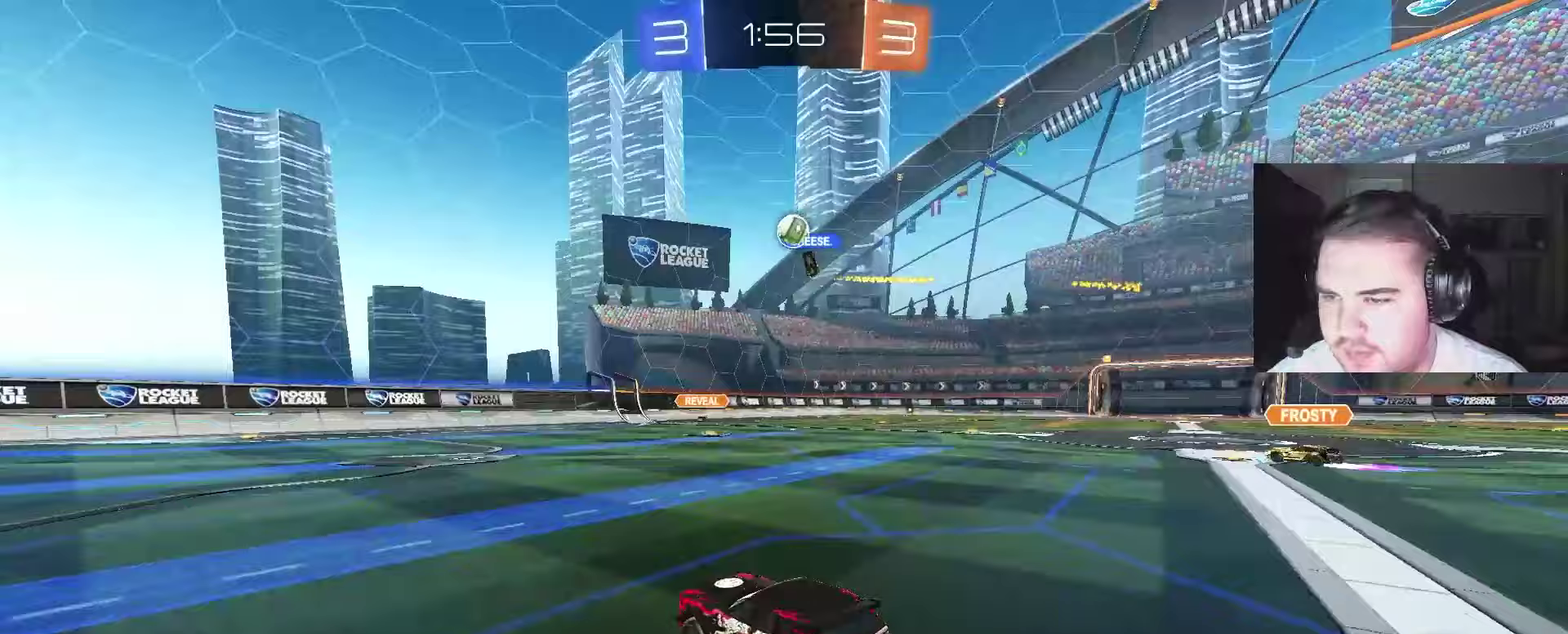
{"buttons": [], "left_stick": "center", "right_stick": "center", "events": [[83, "left_stick", "center"], [317, "left_stick", "right"], [467, "left_stick", "center"]]}
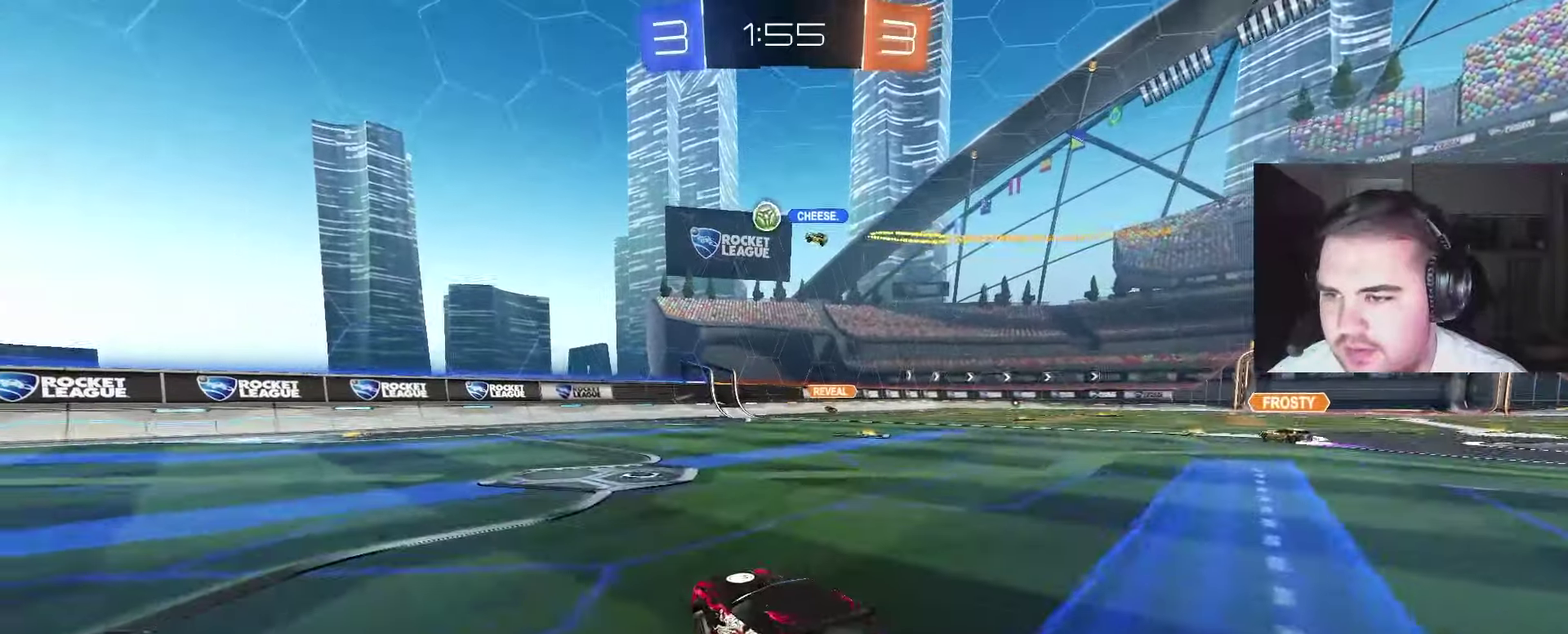
{"buttons": [], "left_stick": "up-right", "right_stick": "center", "events": [[67, "left_stick", "right"], [167, "left_stick", "up-right"]]}
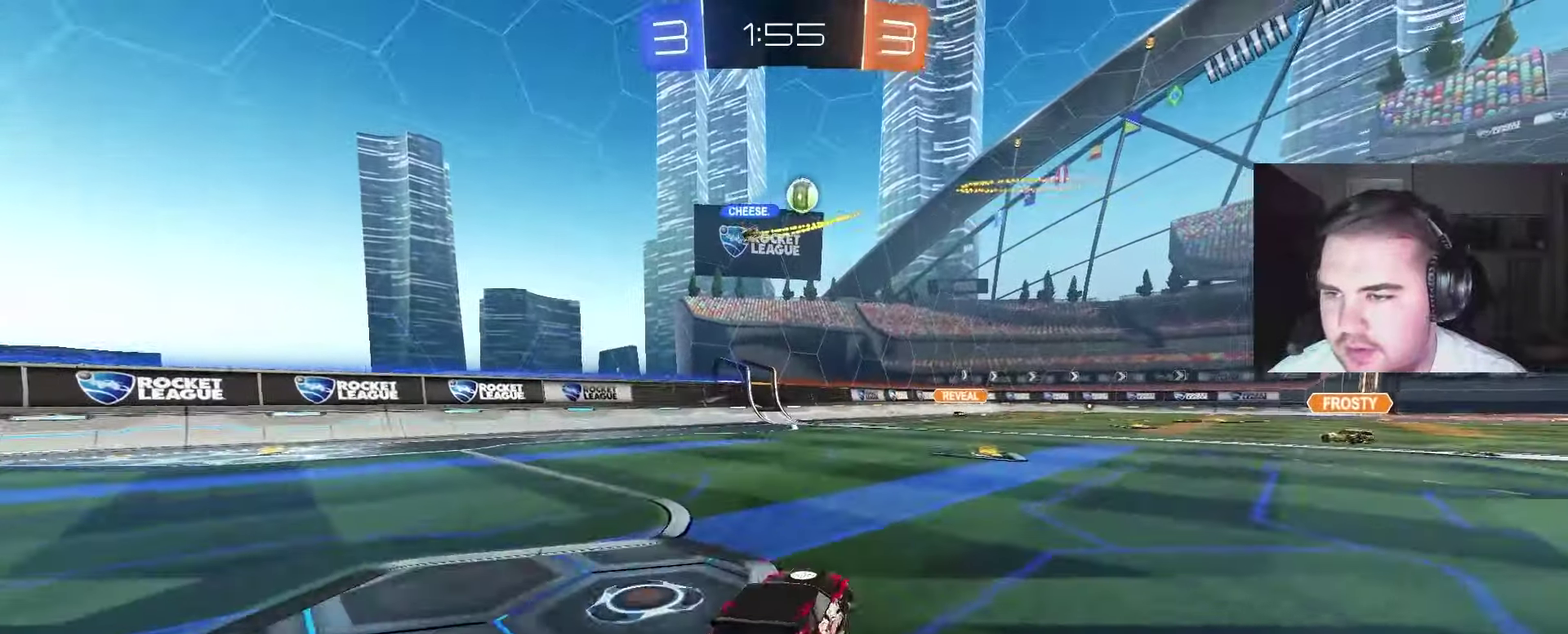
{"buttons": [], "left_stick": "center", "right_stick": "center", "events": [[267, "left_stick", "center"], [383, "left_stick", "up-right"], [500, "left_stick", "center"]]}
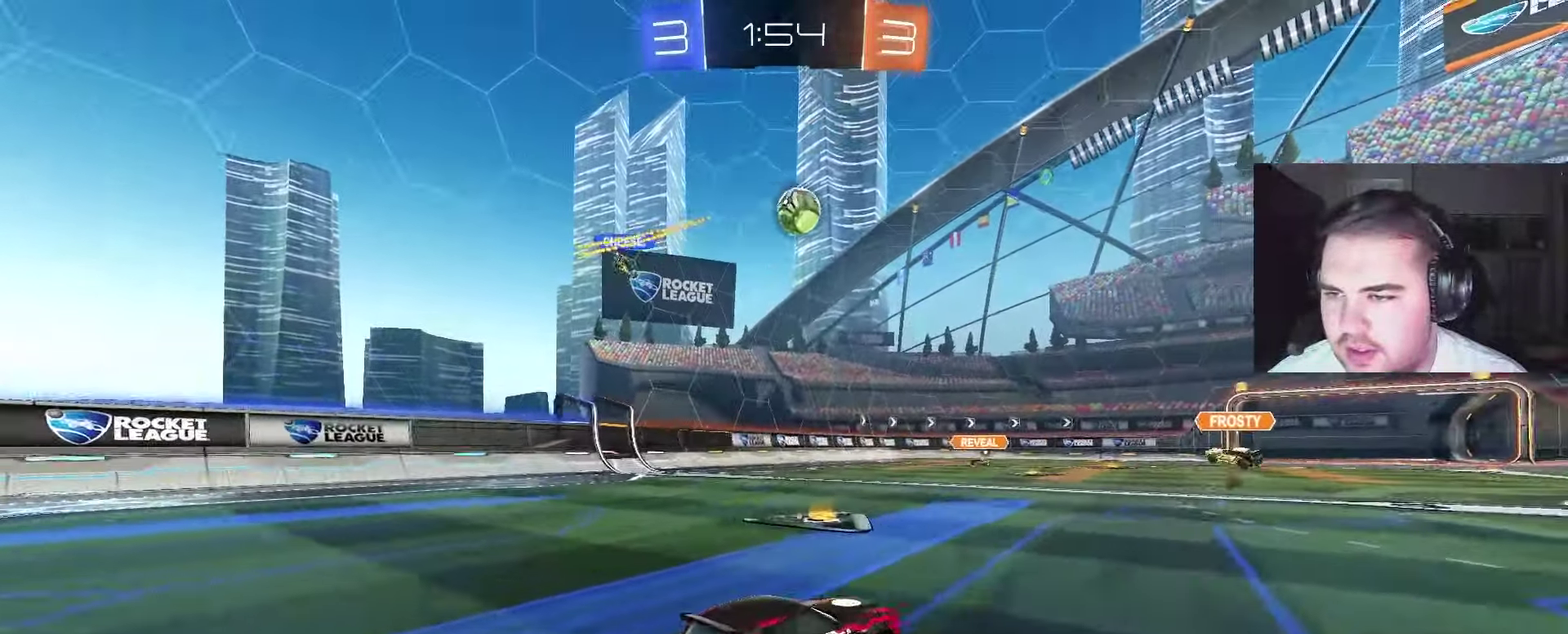
{"buttons": [], "left_stick": "right", "right_stick": "center", "events": [[67, "left_stick", "right"]]}
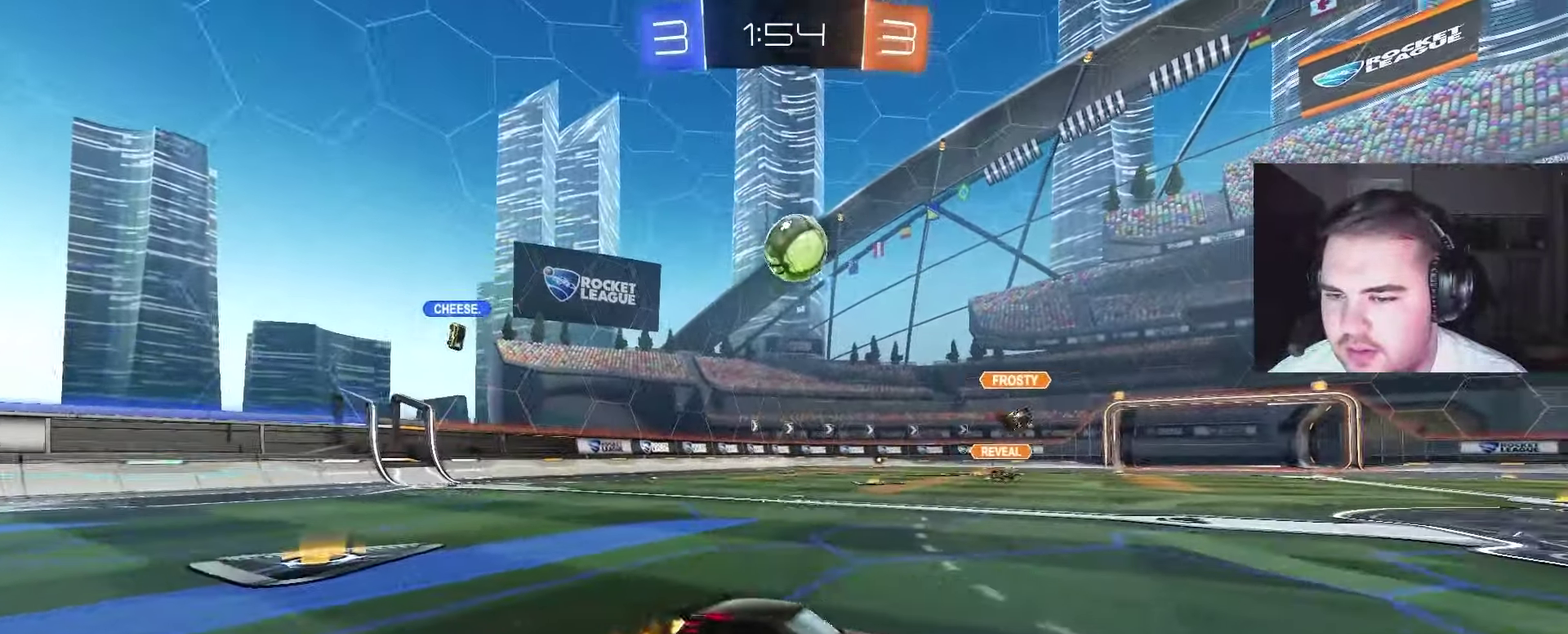
{"buttons": [], "left_stick": "left", "right_stick": "center", "events": [[250, "left_stick", "center"], [300, "left_stick", "left"]]}
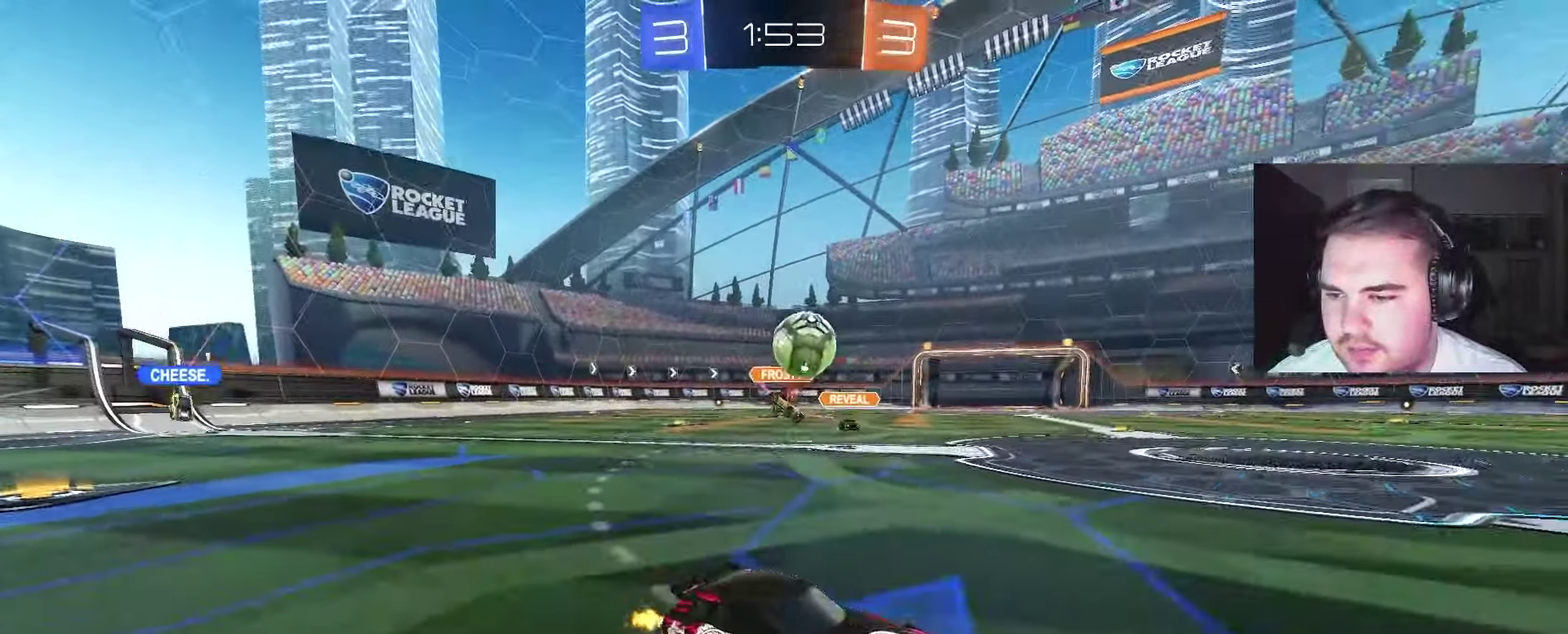
{"buttons": [], "left_stick": "right", "right_stick": "center", "events": [[50, "left_stick", "right"], [267, "left_stick", "left"], [350, "left_stick", "up-left"], [417, "left_stick", "right"]]}
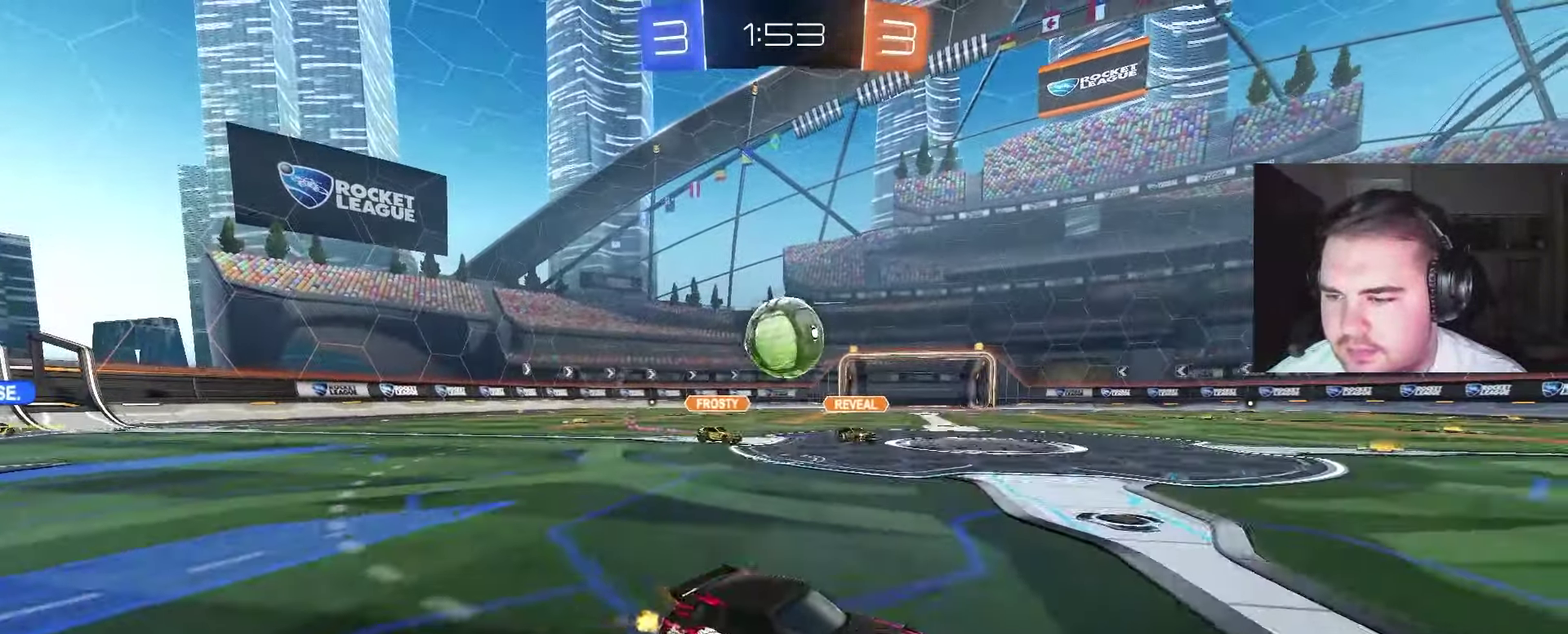
{"buttons": ["CROSS"], "left_stick": "down-left", "right_stick": "center", "events": [[33, "left_stick", "up-left"], [83, "L2", "down"], [233, "L2", "up"], [317, "CROSS", "down"], [317, "left_stick", "down-right"], [400, "left_stick", "down"], [450, "CROSS", "up"], [500, "CROSS", "down"], [500, "left_stick", "down-left"]]}
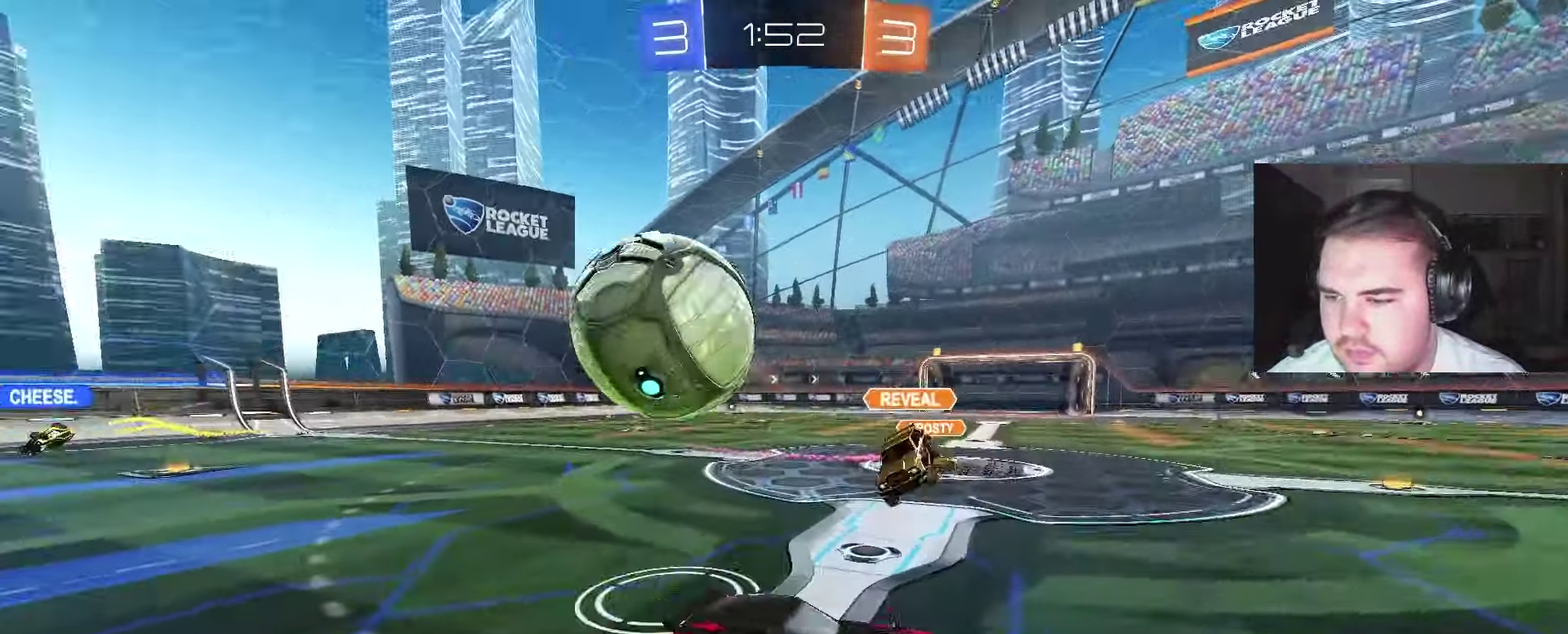
{"buttons": [], "left_stick": "up", "right_stick": "center", "events": [[50, "left_stick", "down"], [250, "CROSS", "up"], [367, "left_stick", "up"]]}
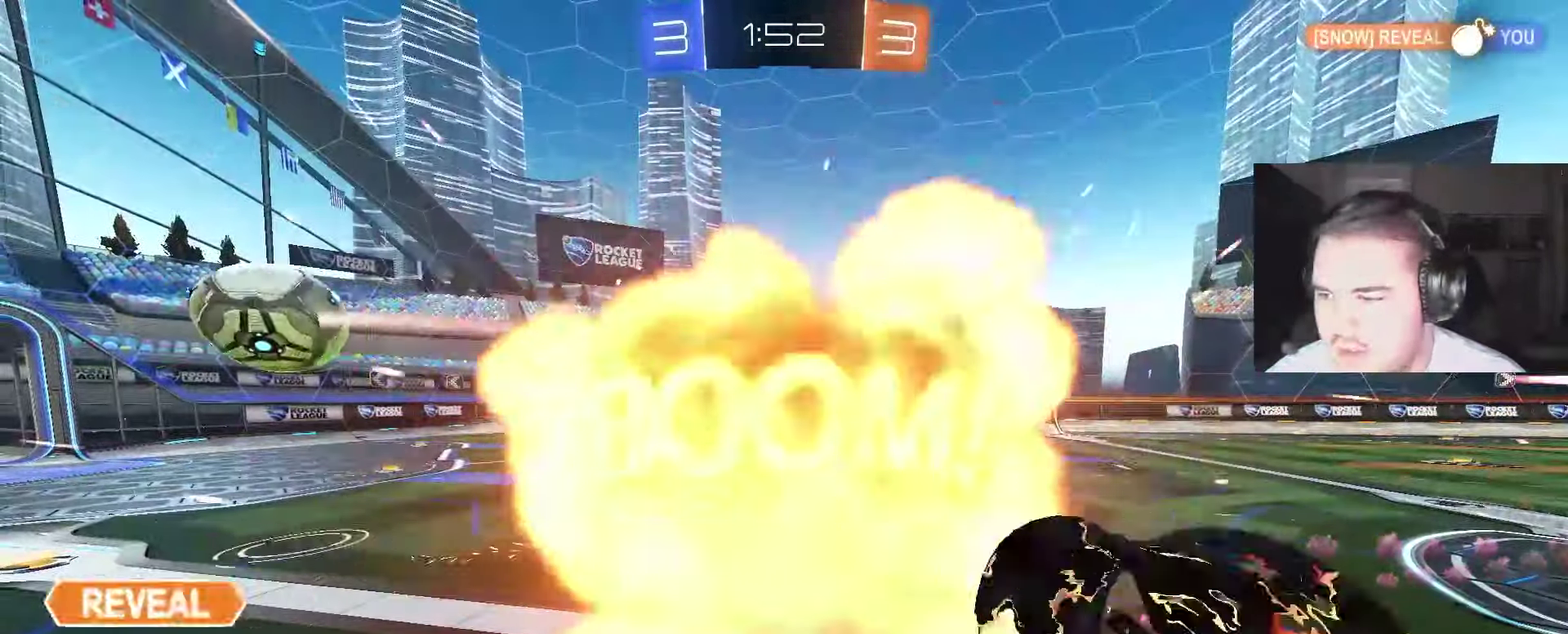
{"buttons": ["SQUARE"], "left_stick": "center", "right_stick": "center", "events": [[83, "SQUARE", "down"], [183, "left_stick", "center"]]}
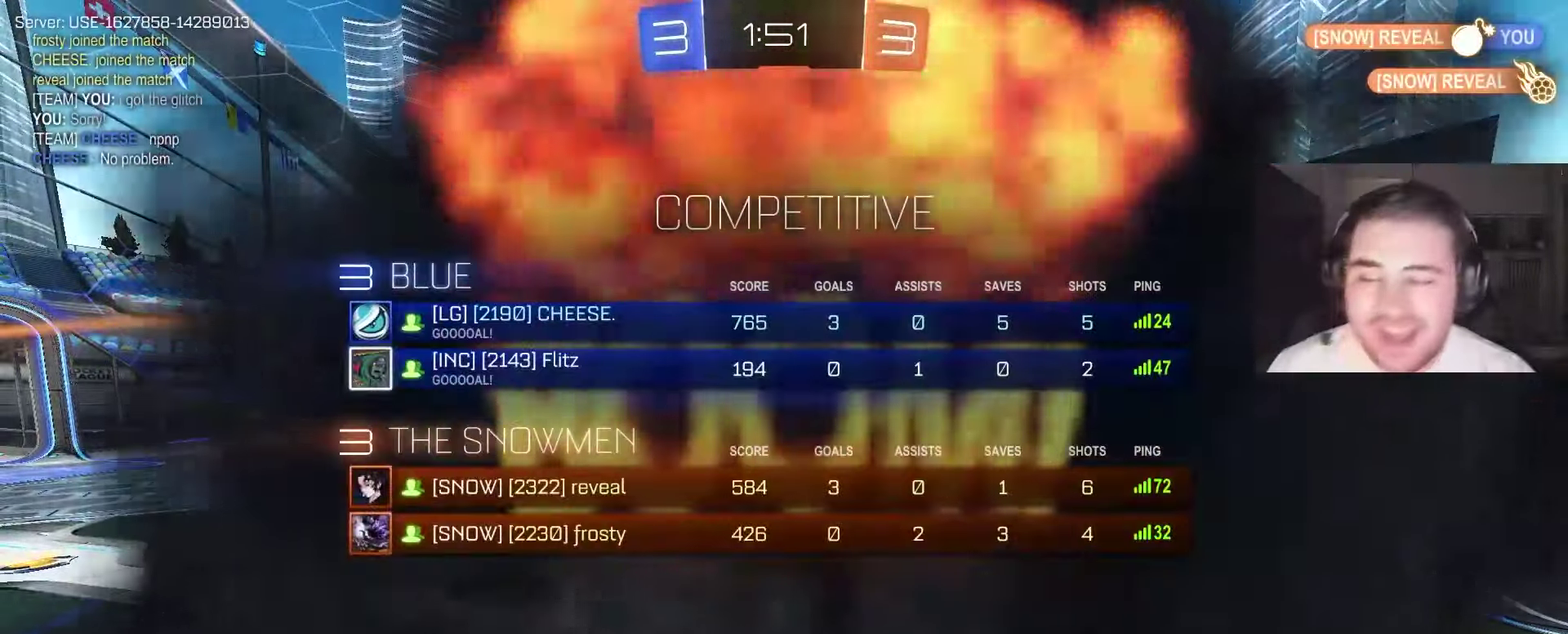
{"buttons": ["SQUARE"], "left_stick": "center", "right_stick": "center", "events": []}
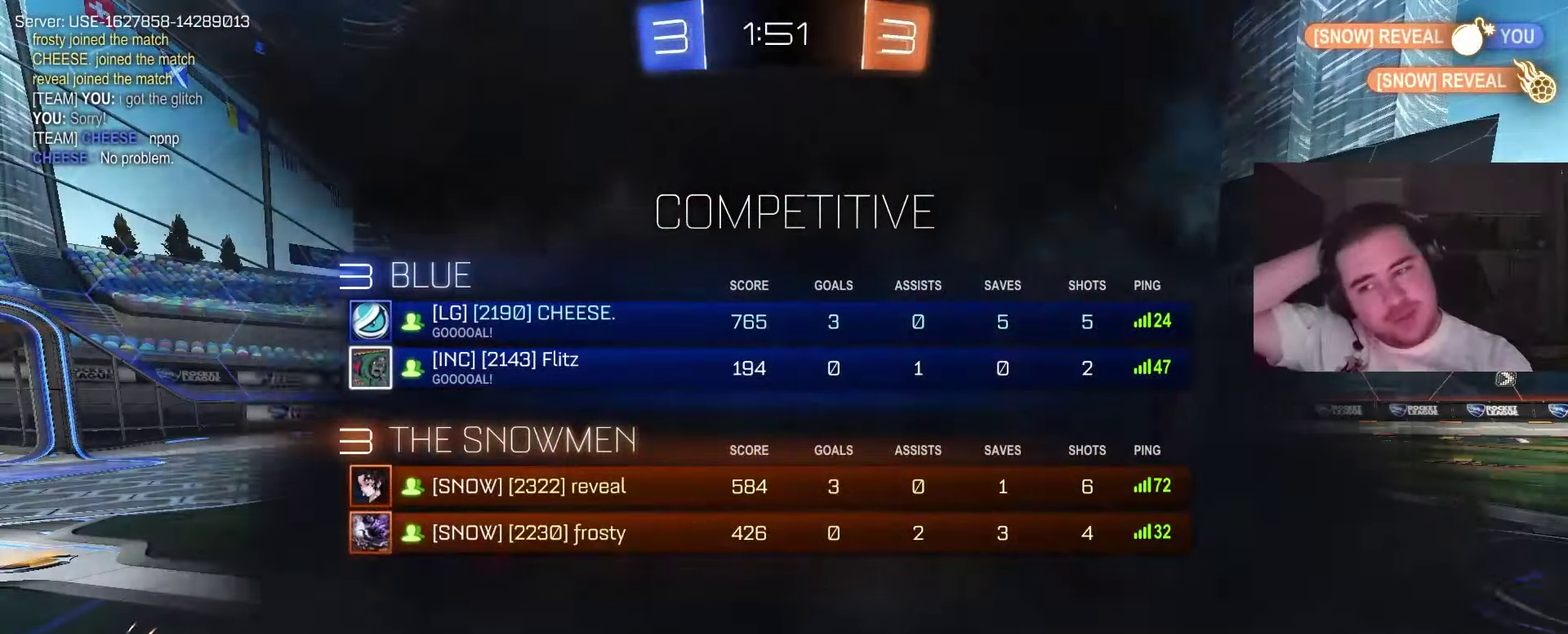
{"buttons": ["SQUARE"], "left_stick": "center", "right_stick": "center", "events": []}
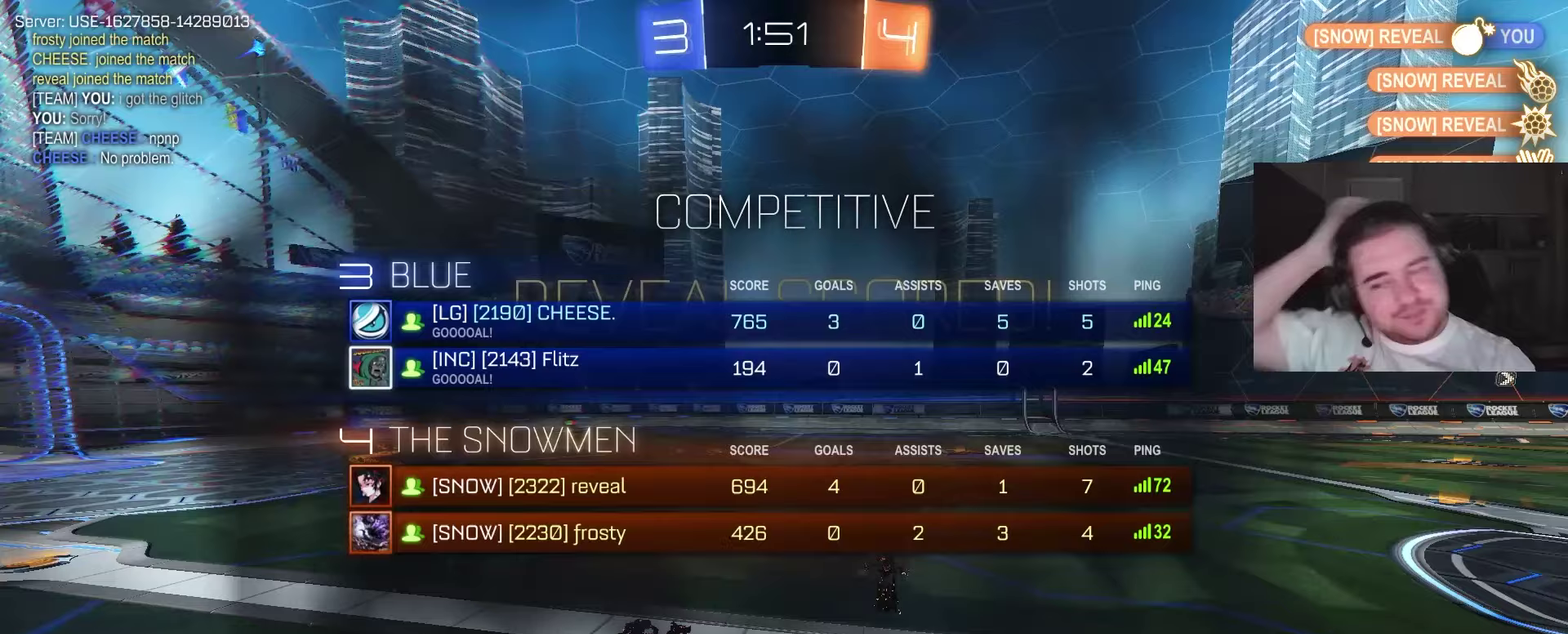
{"buttons": ["CROSS", "SQUARE"], "left_stick": "center", "right_stick": "center", "events": [[33, "CROSS", "down"], [83, "SQUARE", "up"], [233, "CROSS", "up"], [383, "SQUARE", "down"], [450, "CROSS", "down"]]}
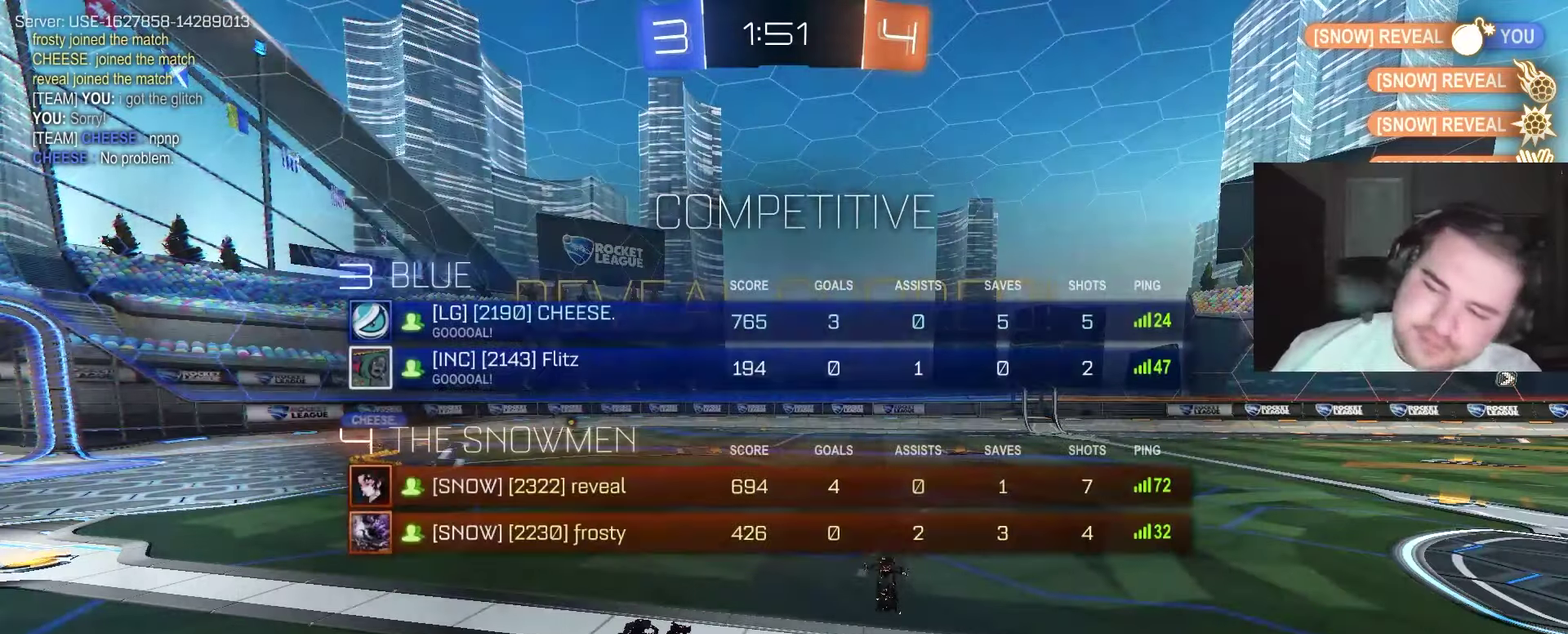
{"buttons": [], "left_stick": "center", "right_stick": "center", "events": [[17, "SQUARE", "up"], [83, "CROSS", "up"], [250, "SQUARE", "down"], [350, "CROSS", "down"], [367, "SQUARE", "up"], [500, "CROSS", "up"]]}